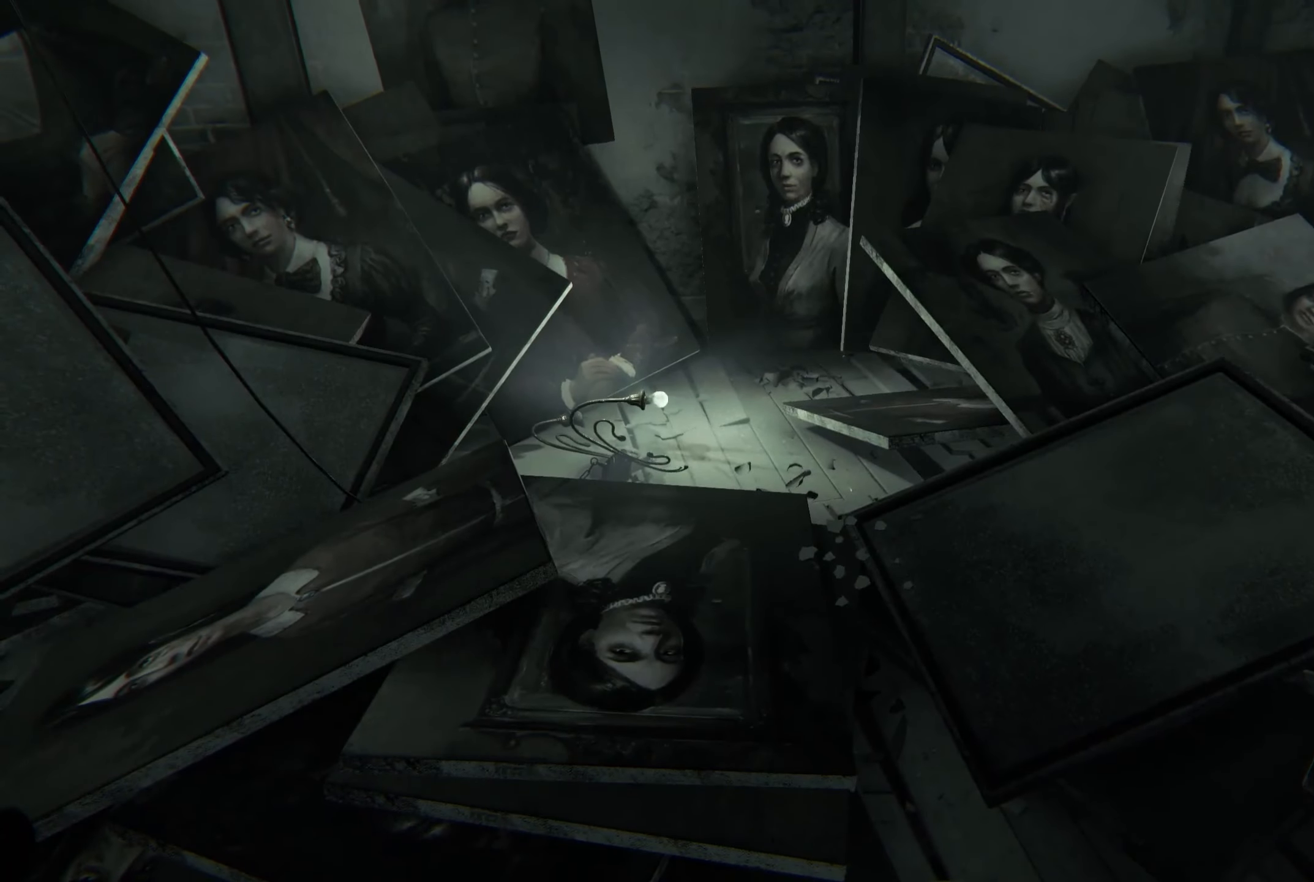
Gameplay with a controller (Xbox layout); each line is a JSON object with the inputs held at the frame after it. "events" lists button and stick changes between this image and that frame as [ms after this image, input, new state], when the widget could be followed in between. Not read: R3.
{"buttons": [], "left_stick": "up", "right_stick": "center", "events": [[150, "left_stick", "center"], [300, "right_stick", "left"], [383, "left_stick", "up"], [500, "right_stick", "center"]]}
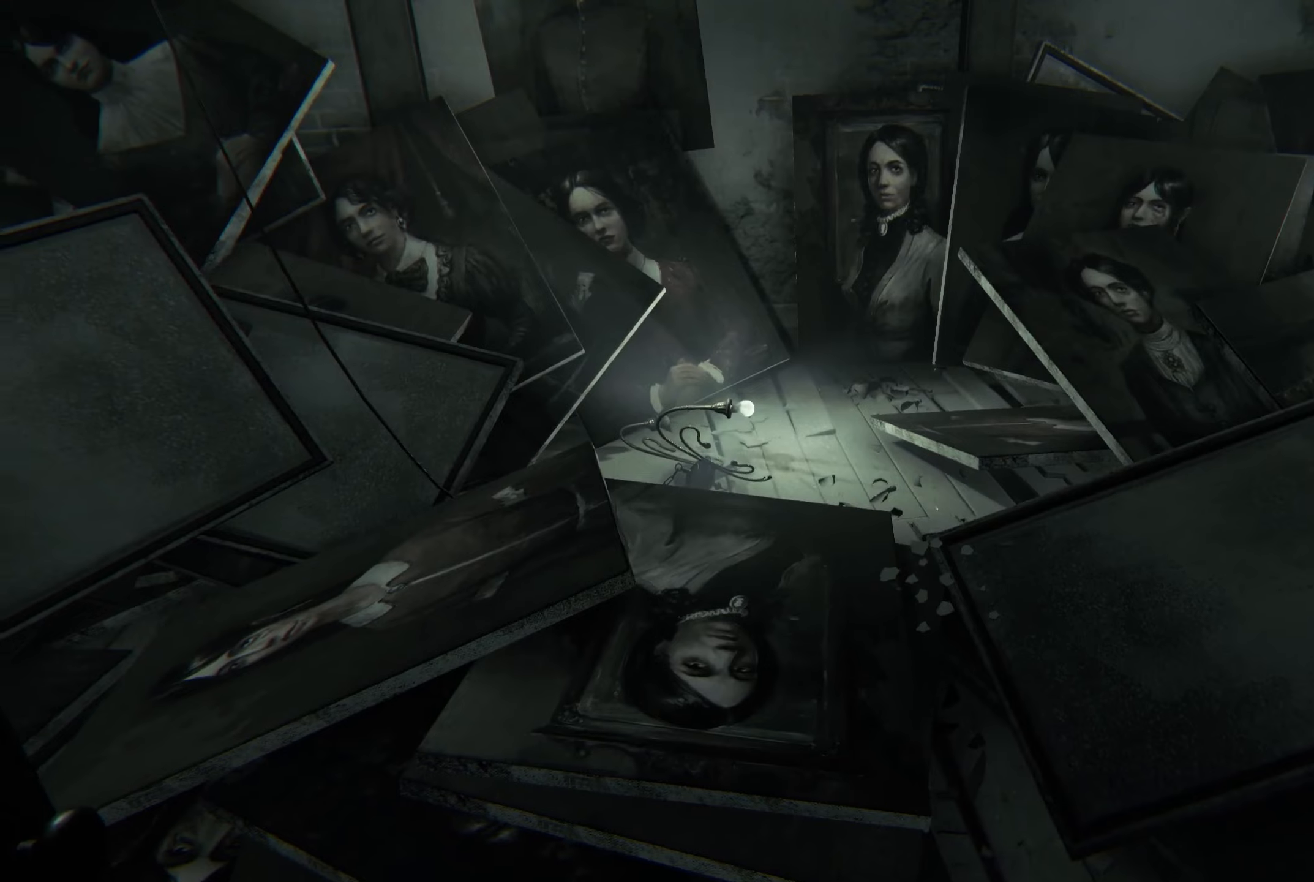
{"buttons": [], "left_stick": "center", "right_stick": "center", "events": [[100, "left_stick", "center"], [334, "left_stick", "up"], [484, "left_stick", "center"]]}
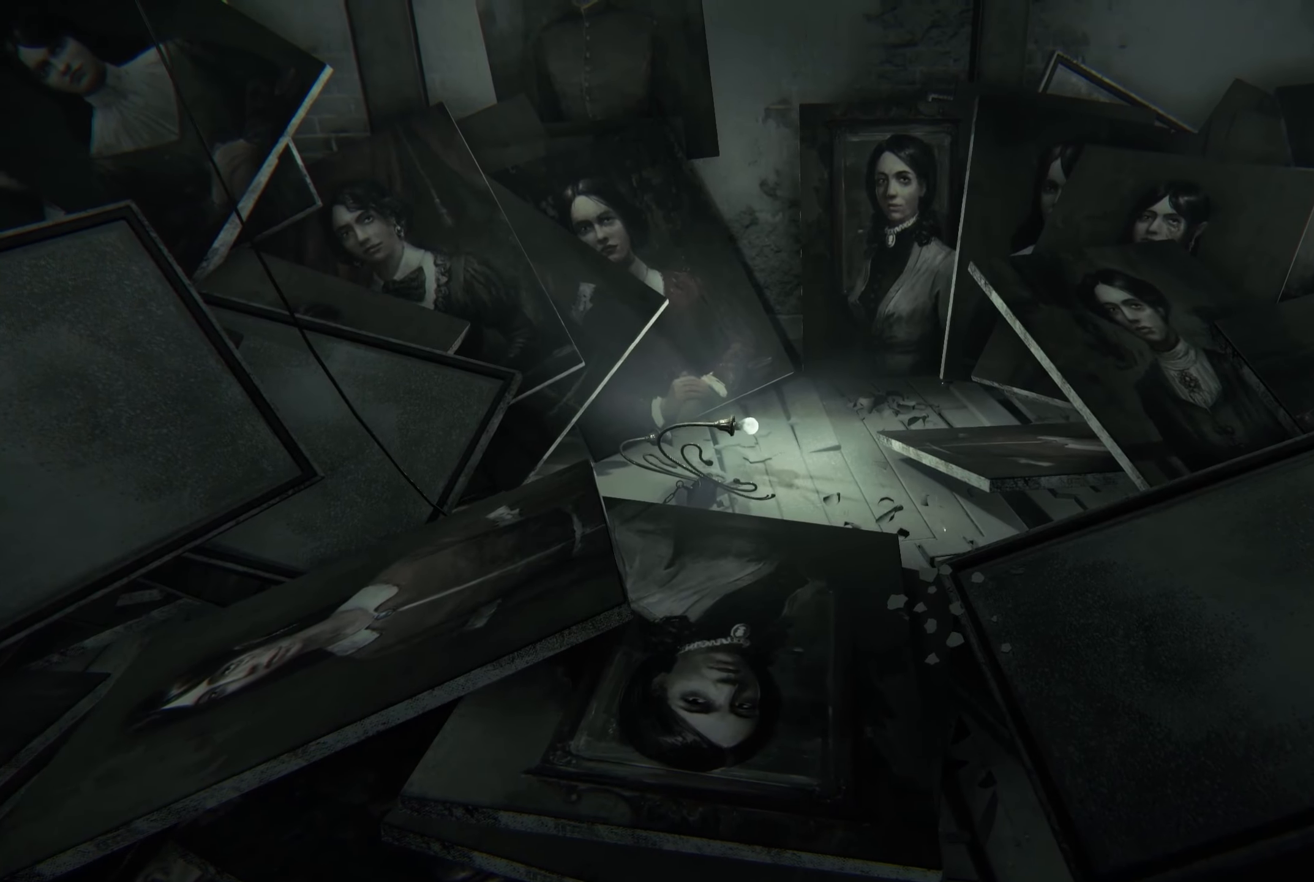
{"buttons": [], "left_stick": "right", "right_stick": "left", "events": [[267, "right_stick", "left"], [334, "left_stick", "right"]]}
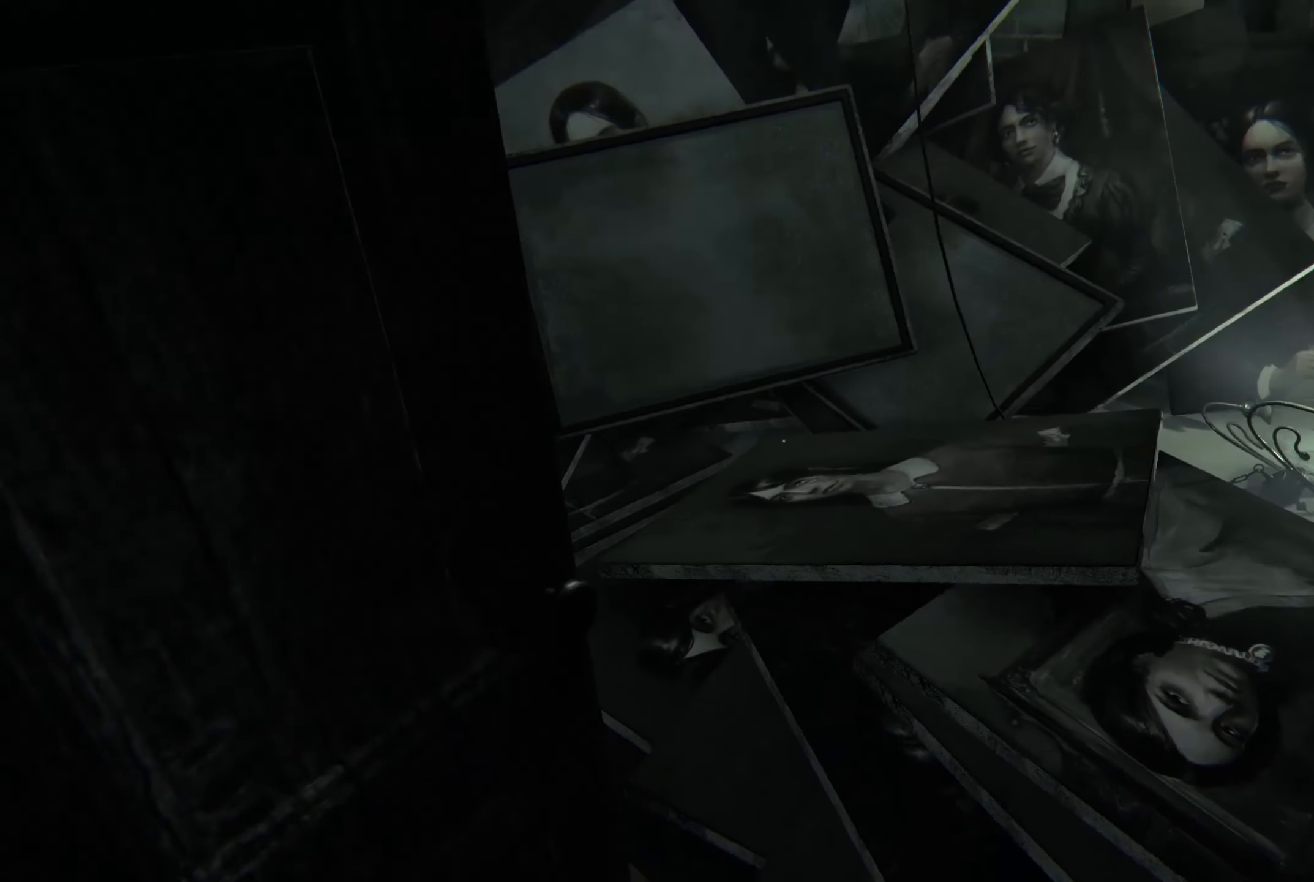
{"buttons": [], "left_stick": "up-right", "right_stick": "center", "events": [[34, "left_stick", "center"], [34, "right_stick", "center"], [450, "left_stick", "up-right"]]}
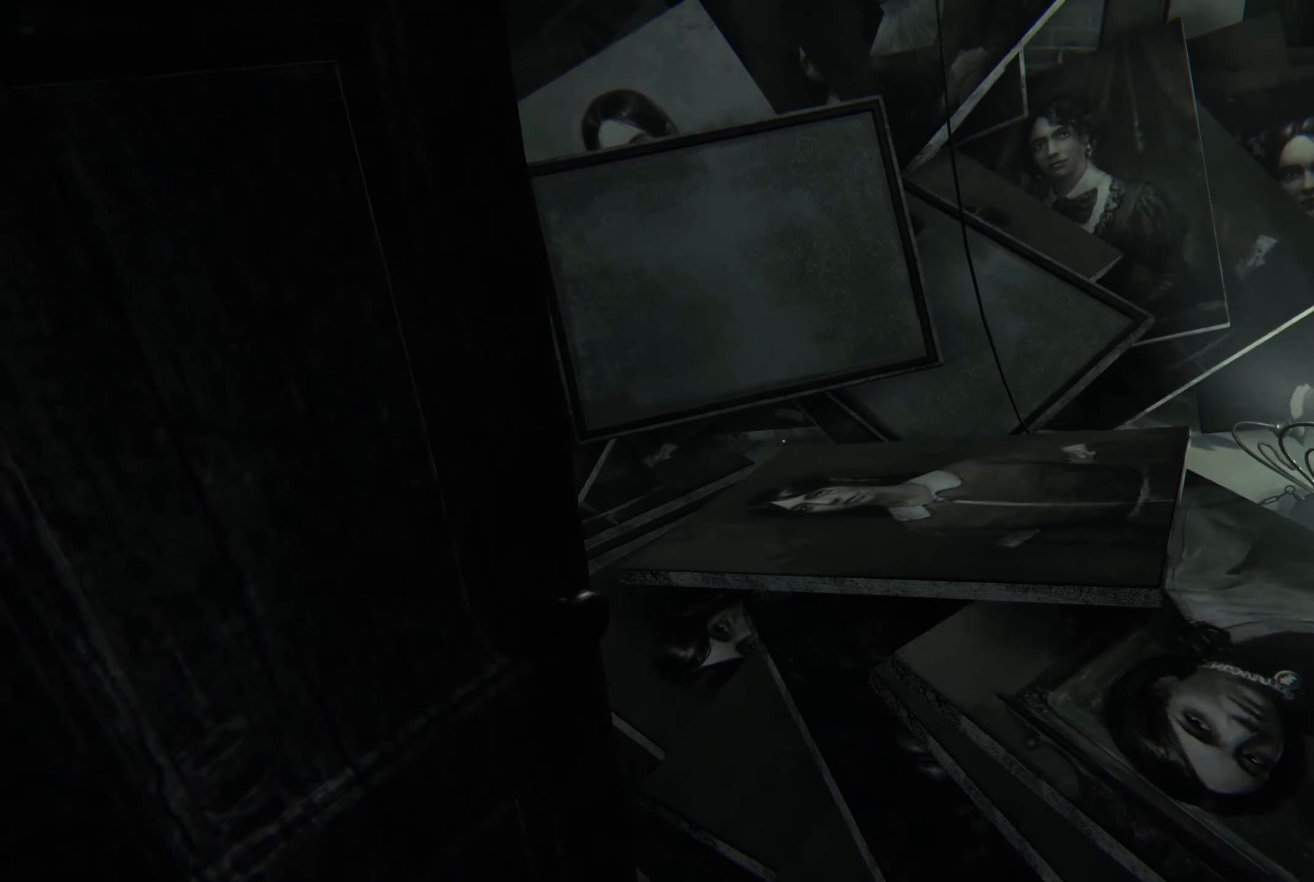
{"buttons": [], "left_stick": "up", "right_stick": "down-left", "events": [[284, "left_stick", "up"], [367, "right_stick", "down-left"]]}
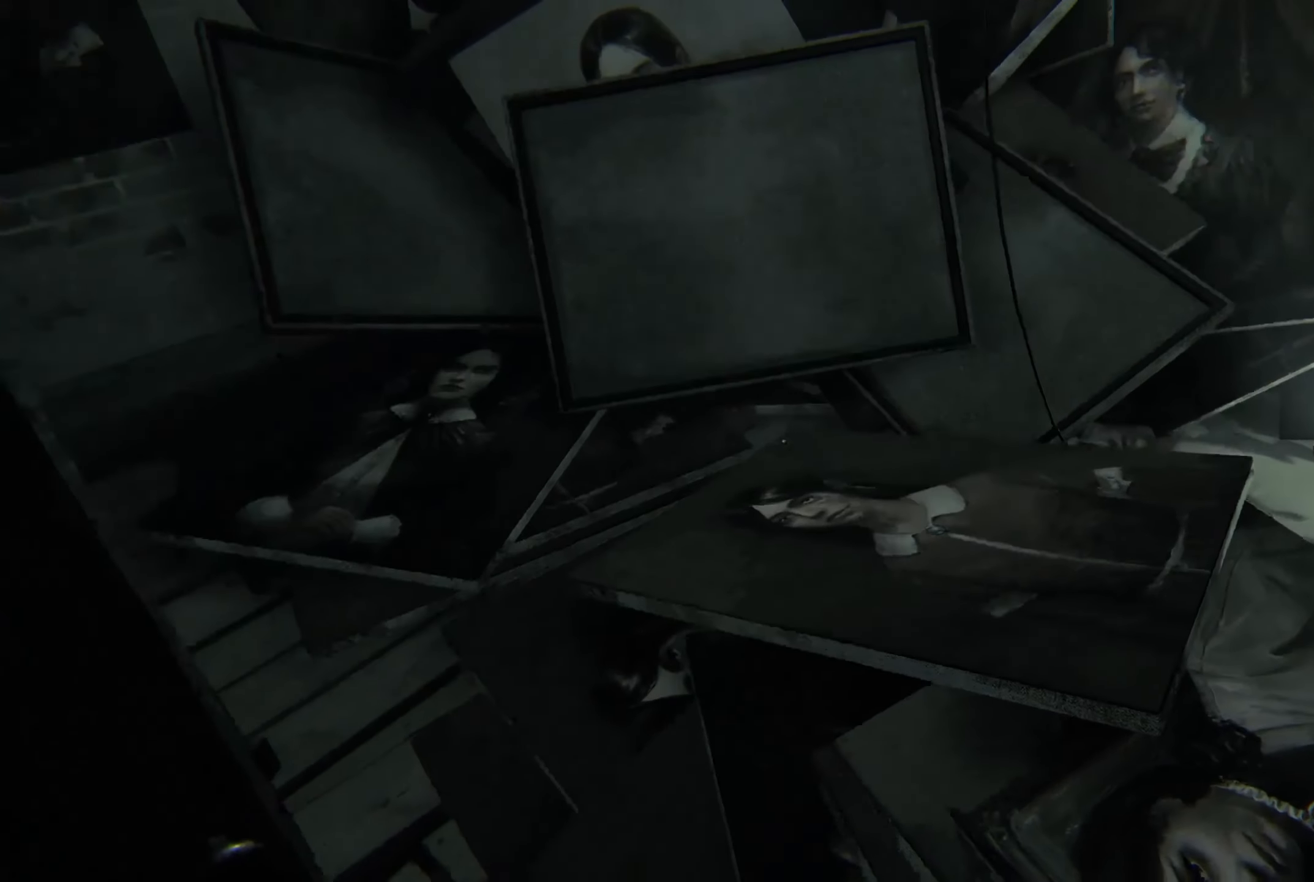
{"buttons": [], "left_stick": "right", "right_stick": "up-left", "events": [[67, "right_stick", "center"], [150, "left_stick", "center"], [284, "right_stick", "left"], [384, "left_stick", "right"], [450, "right_stick", "up-left"]]}
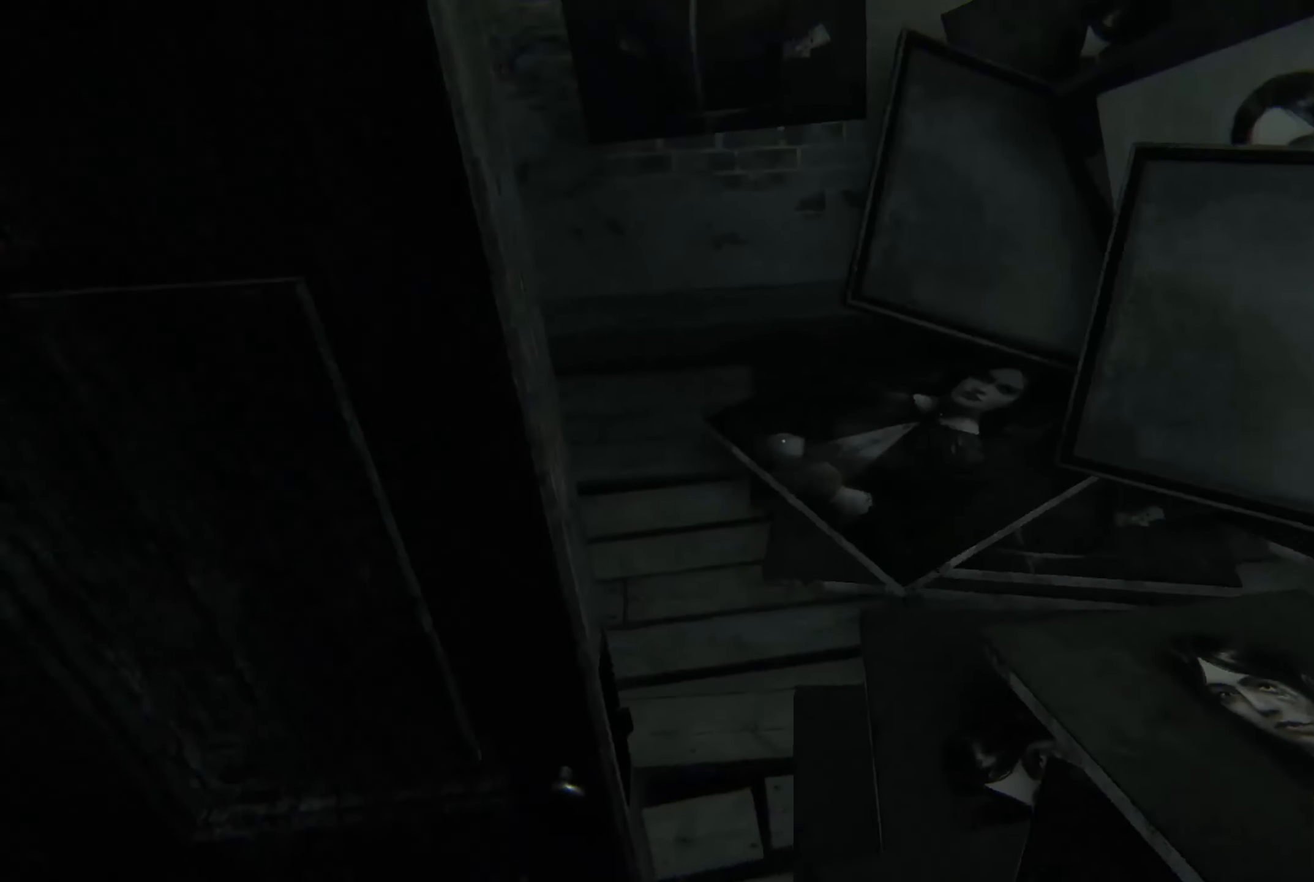
{"buttons": [], "left_stick": "right", "right_stick": "up-left", "events": [[67, "left_stick", "up-right"], [167, "left_stick", "center"], [167, "right_stick", "center"], [284, "left_stick", "right"], [450, "right_stick", "up-left"]]}
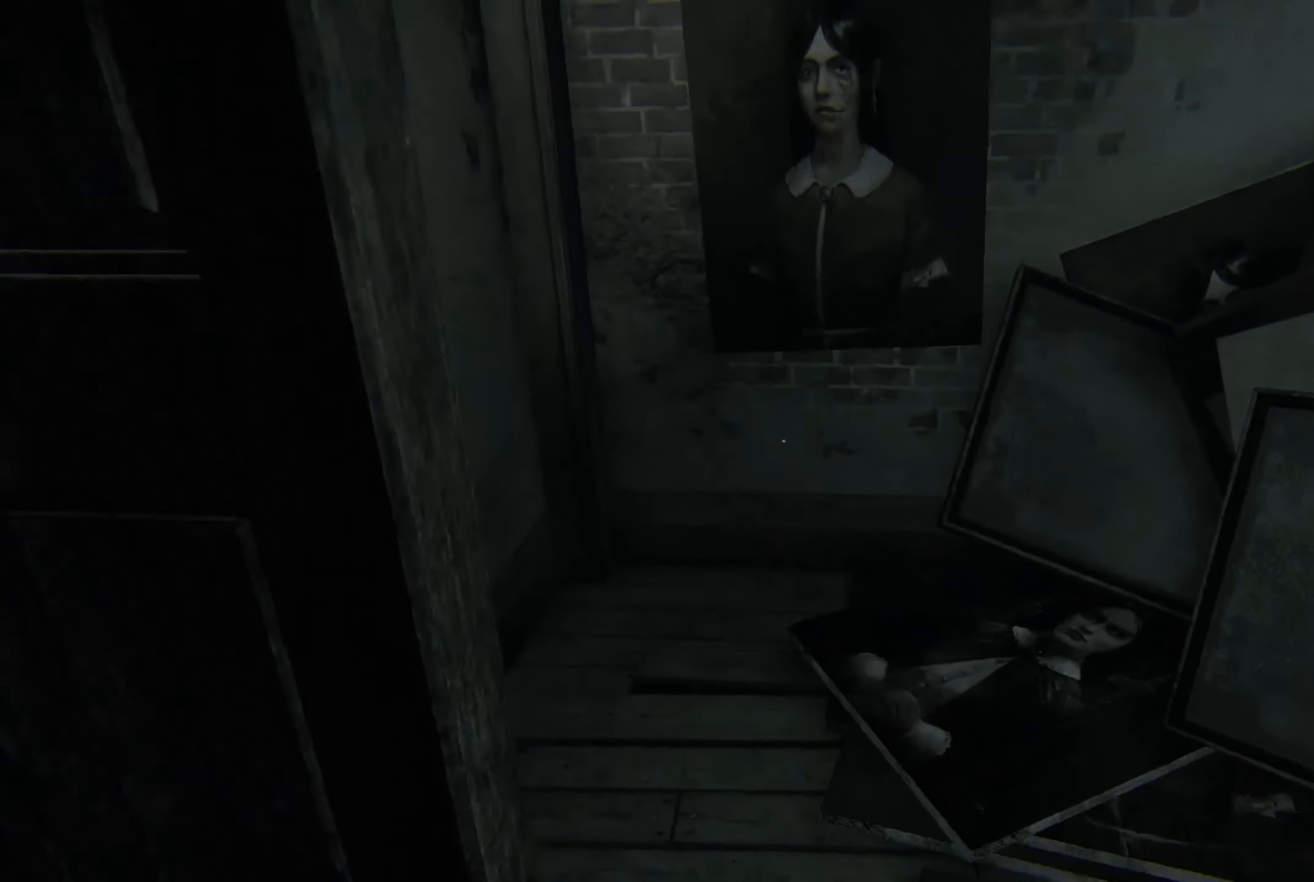
{"buttons": [], "left_stick": "center", "right_stick": "center", "events": [[117, "left_stick", "up-right"], [117, "right_stick", "center"], [234, "left_stick", "center"]]}
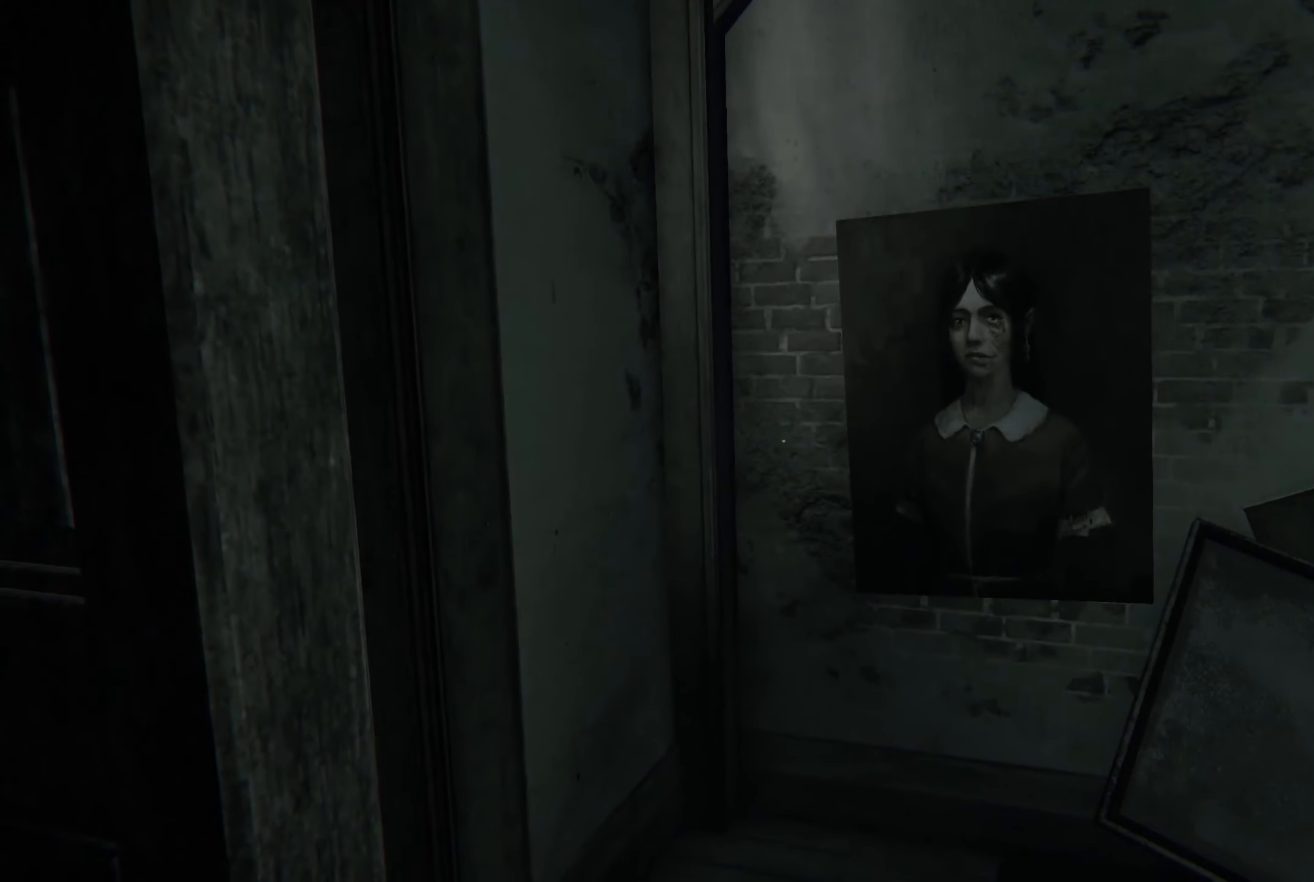
{"buttons": [], "left_stick": "center", "right_stick": "center", "events": [[100, "left_stick", "right"], [384, "left_stick", "center"]]}
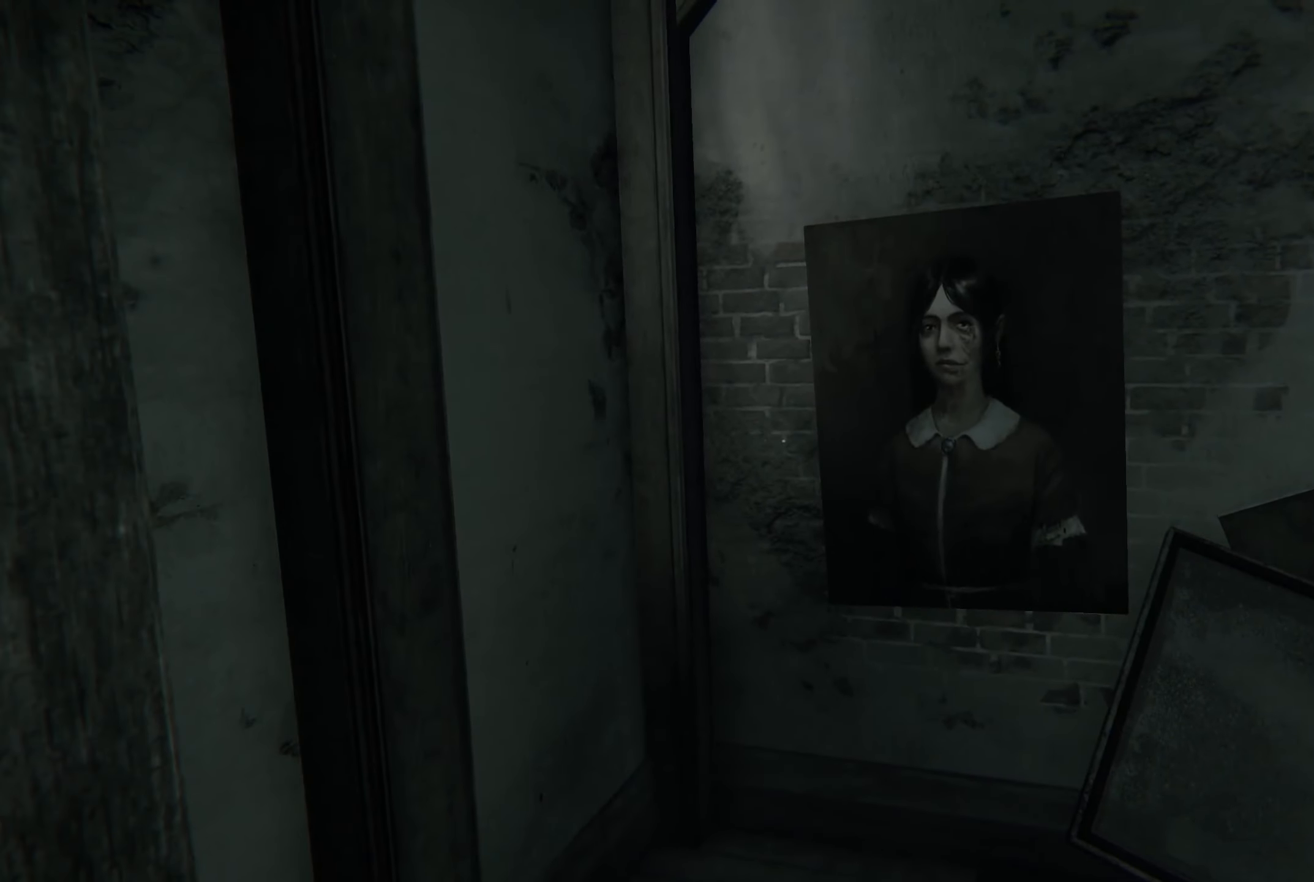
{"buttons": [], "left_stick": "up", "right_stick": "center", "events": [[184, "left_stick", "up"], [367, "right_stick", "right"], [500, "right_stick", "center"]]}
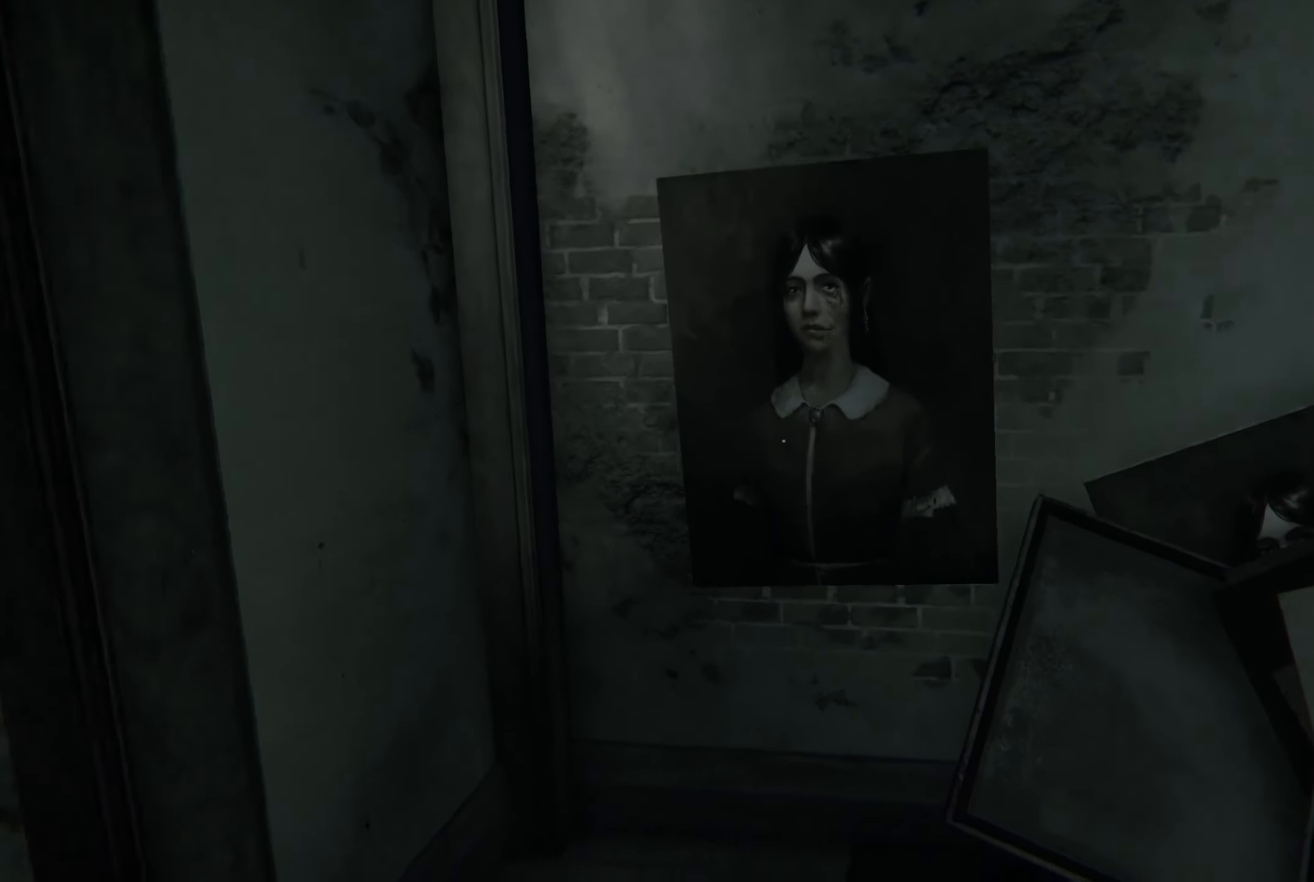
{"buttons": [], "left_stick": "up", "right_stick": "right", "events": [[500, "right_stick", "right"]]}
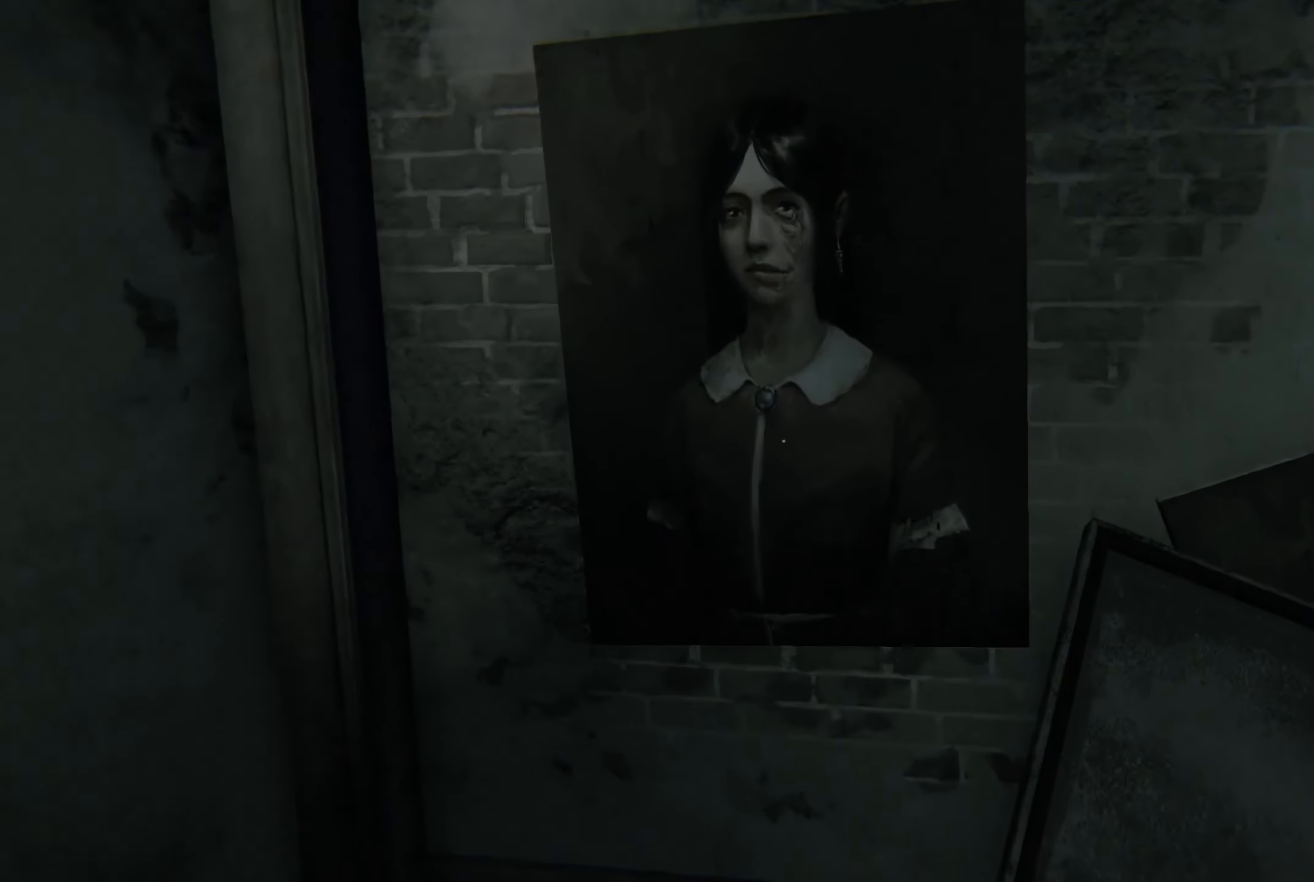
{"buttons": [], "left_stick": "center", "right_stick": "center", "events": [[83, "right_stick", "center"], [233, "left_stick", "center"]]}
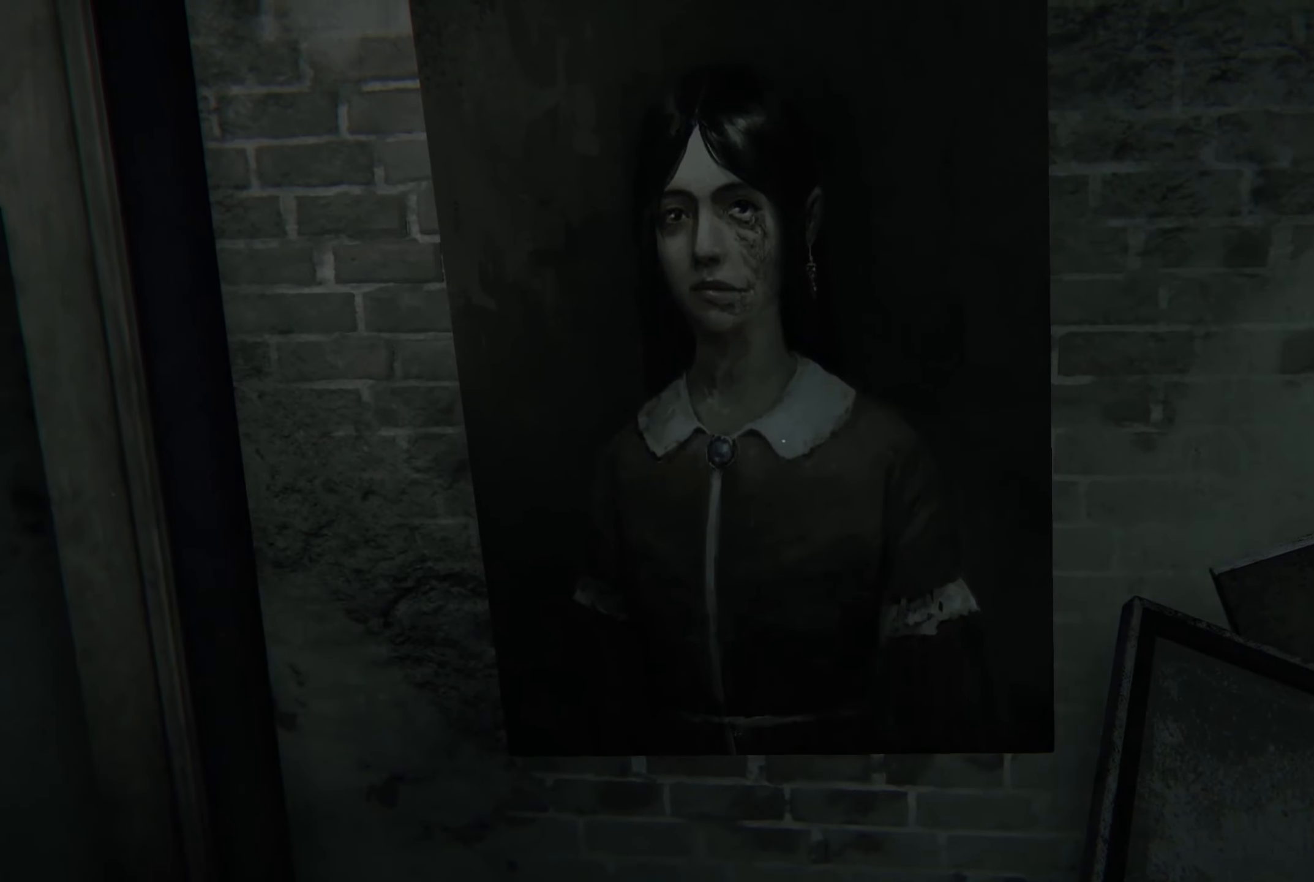
{"buttons": [], "left_stick": "center", "right_stick": "center", "events": []}
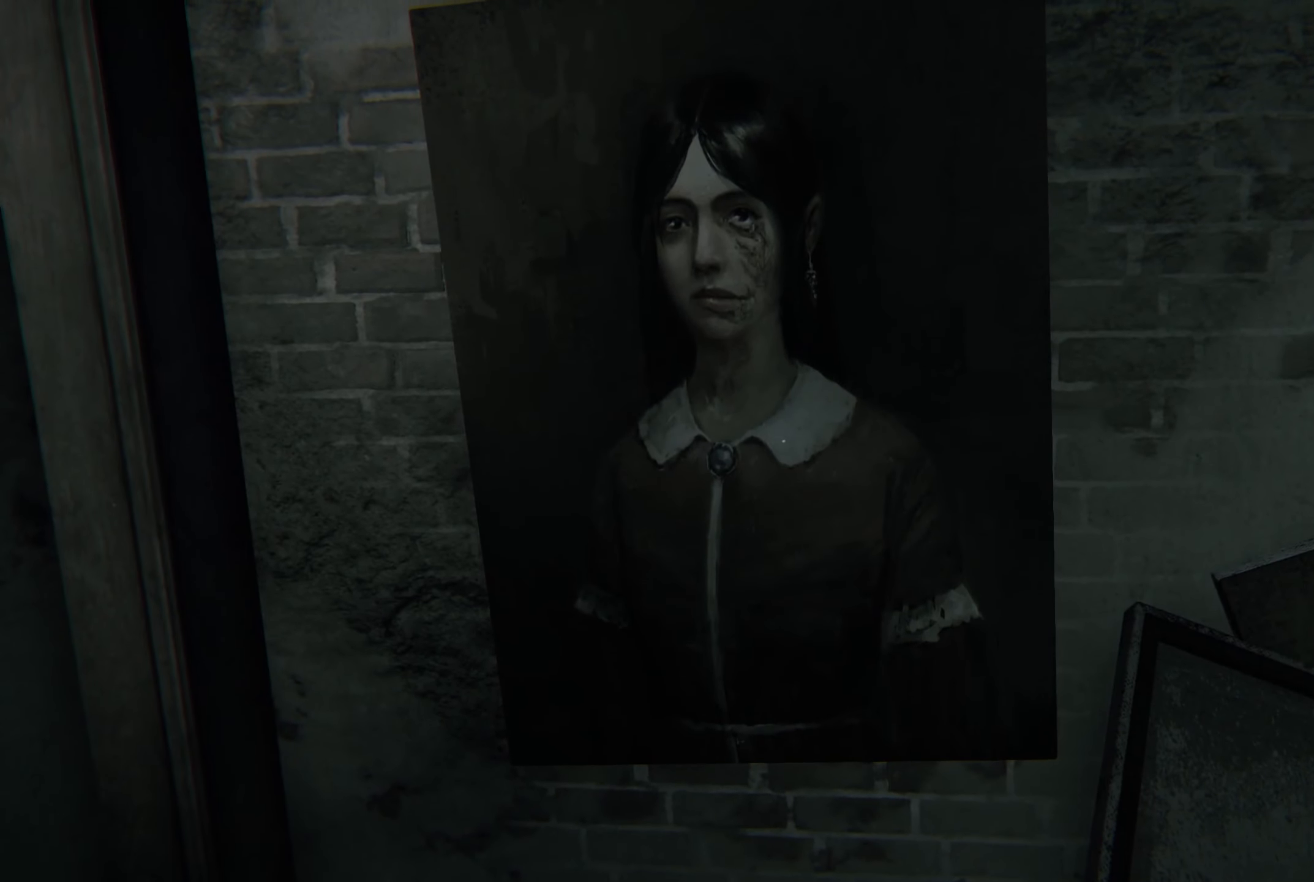
{"buttons": [], "left_stick": "center", "right_stick": "center", "events": []}
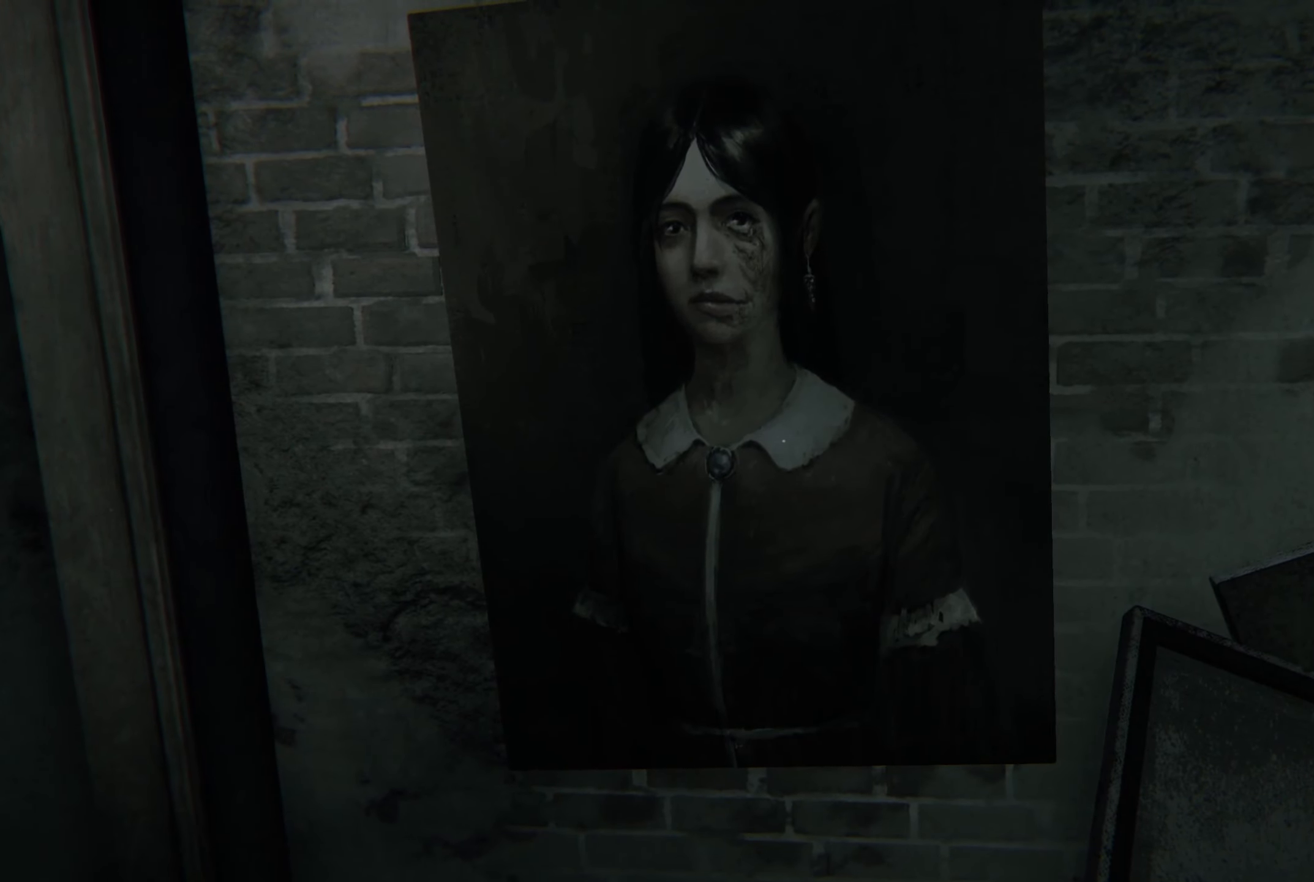
{"buttons": [], "left_stick": "center", "right_stick": "center", "events": []}
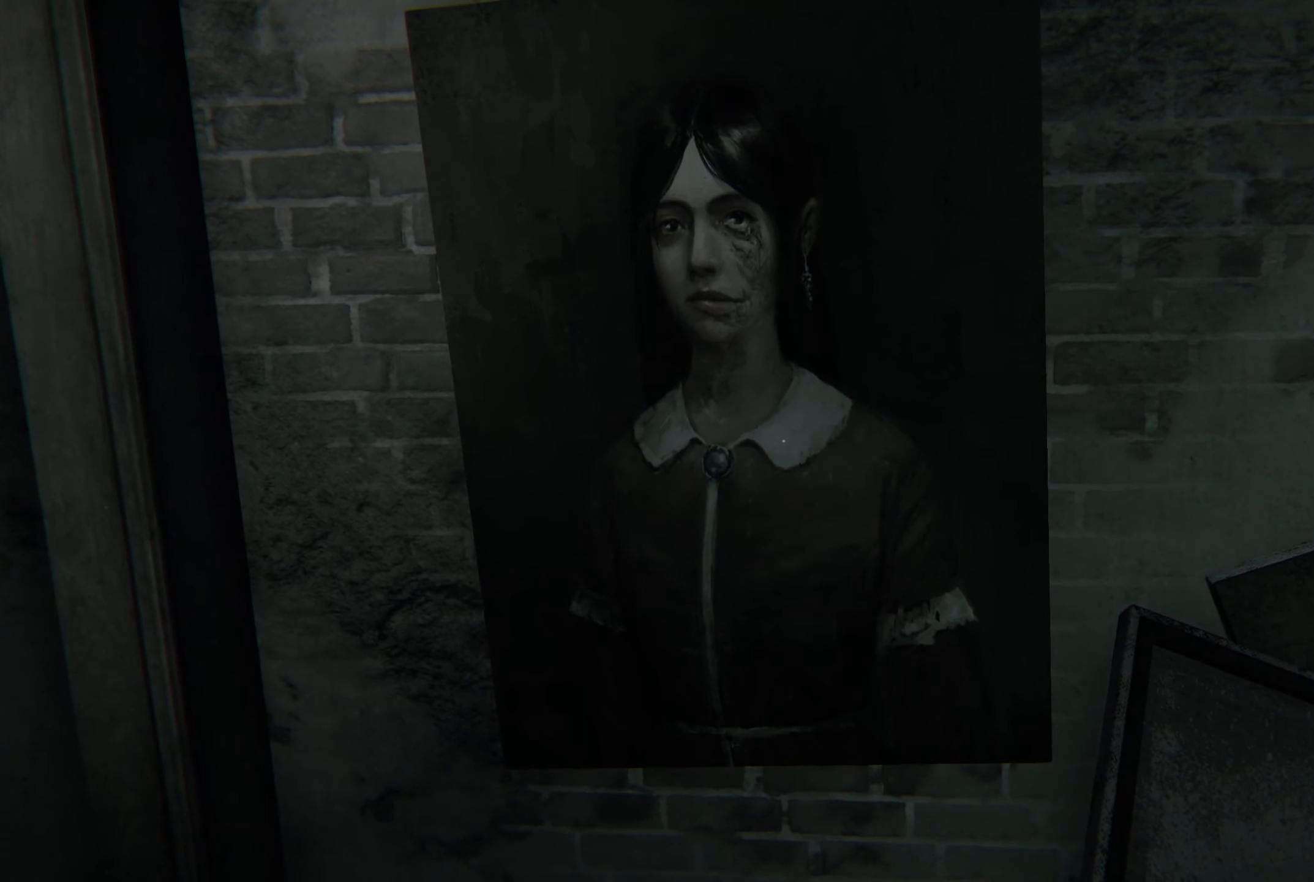
{"buttons": [], "left_stick": "center", "right_stick": "center", "events": []}
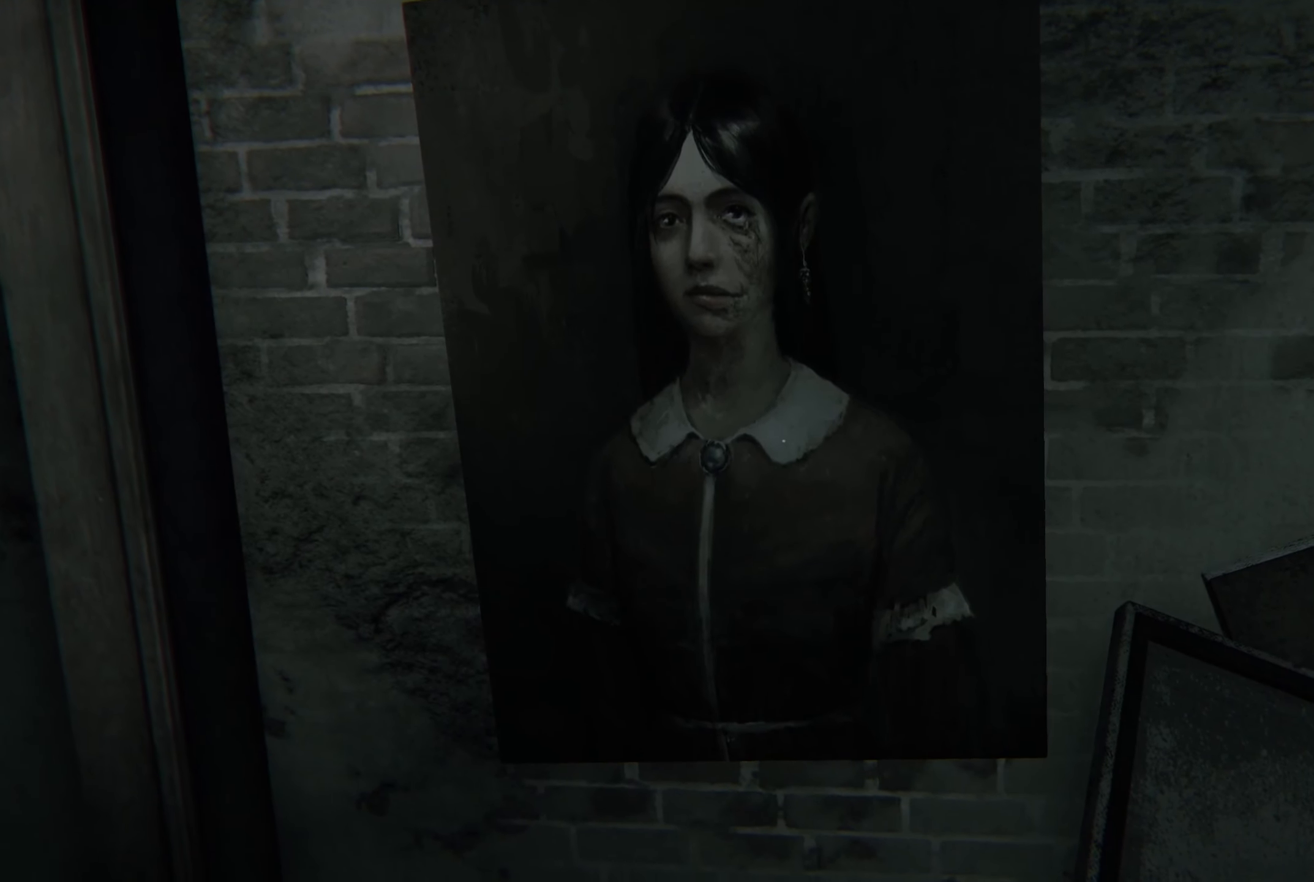
{"buttons": [], "left_stick": "center", "right_stick": "center", "events": []}
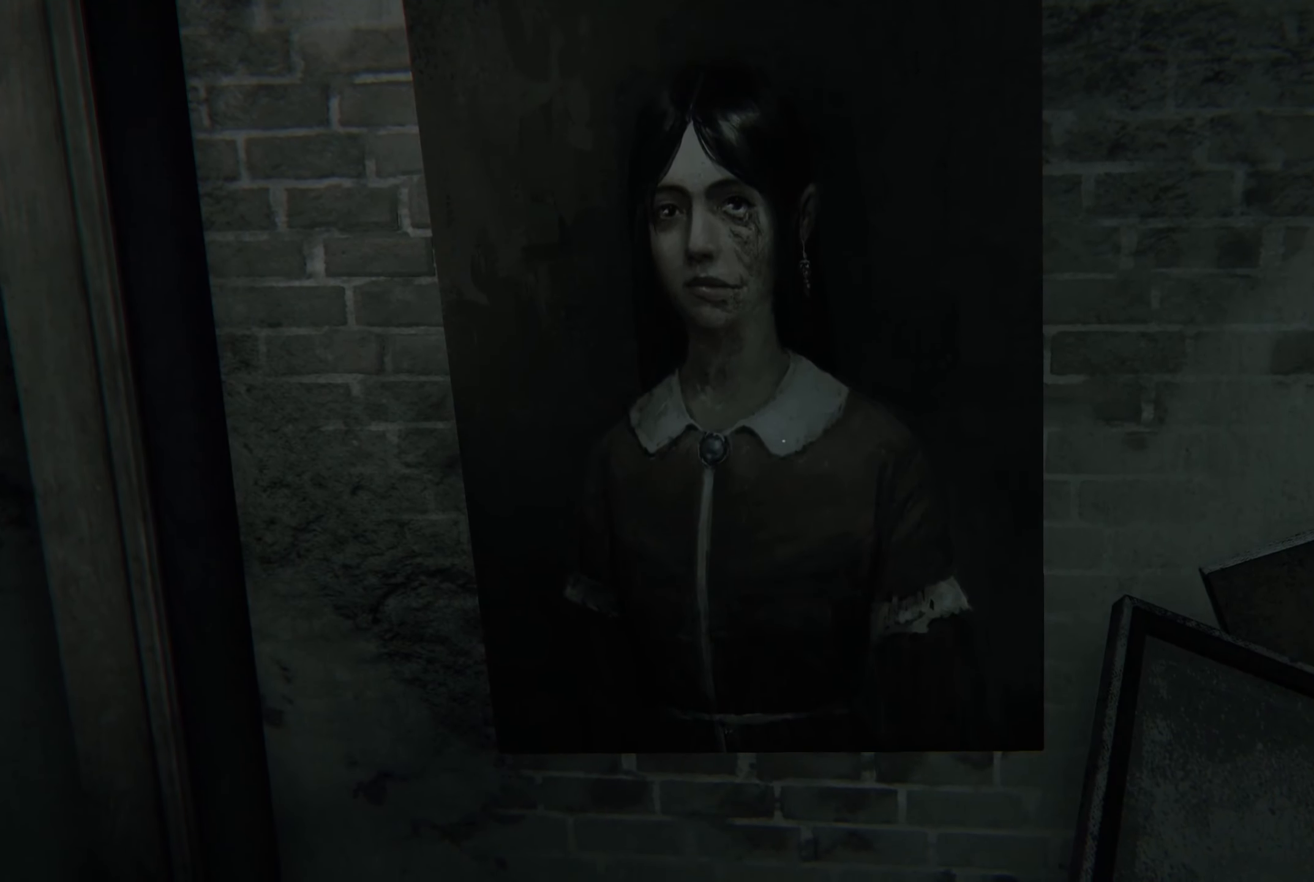
{"buttons": [], "left_stick": "center", "right_stick": "center", "events": []}
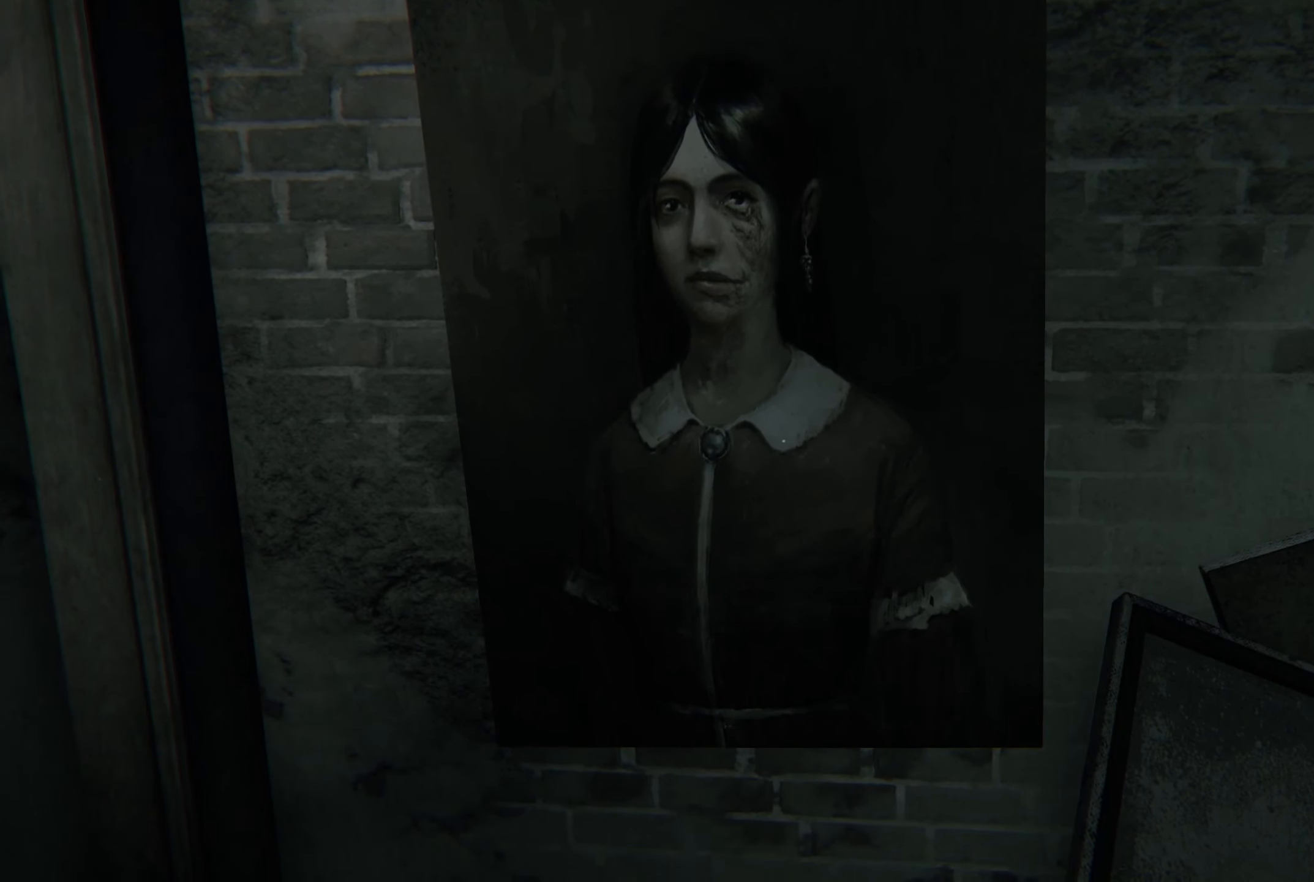
{"buttons": [], "left_stick": "down-right", "right_stick": "center", "events": [[316, "left_stick", "down-right"]]}
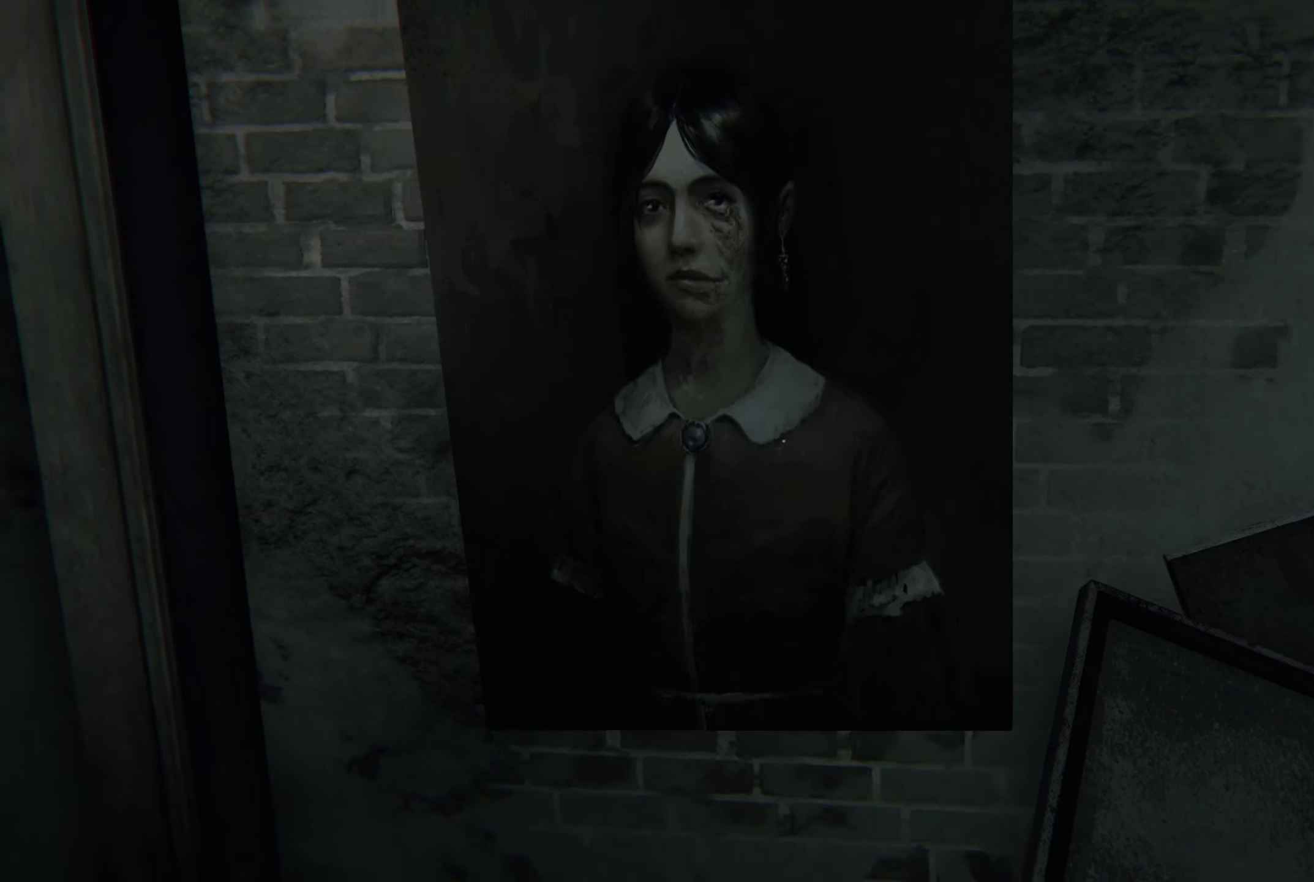
{"buttons": [], "left_stick": "center", "right_stick": "center", "events": [[66, "left_stick", "center"]]}
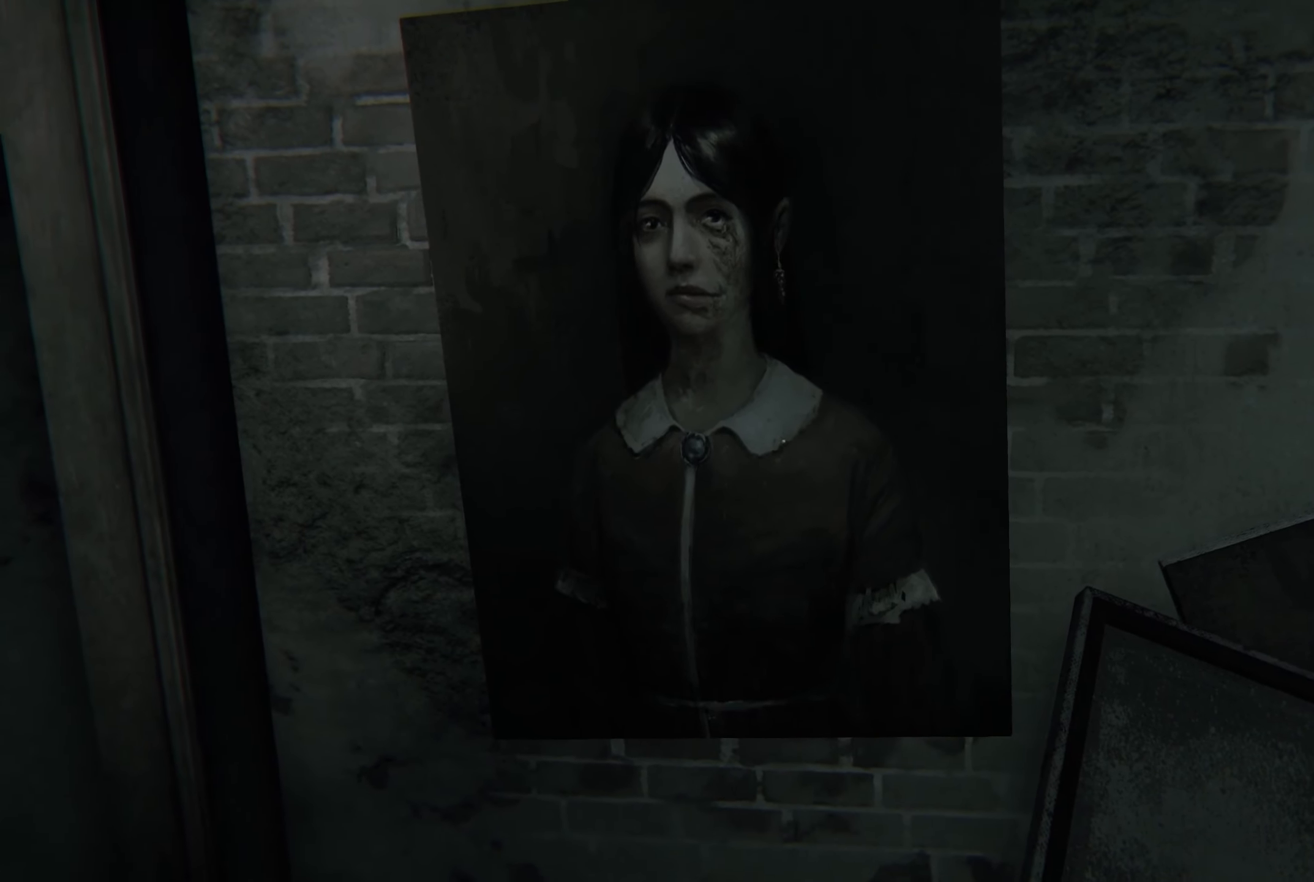
{"buttons": [], "left_stick": "center", "right_stick": "center", "events": [[283, "left_stick", "left"], [466, "left_stick", "center"]]}
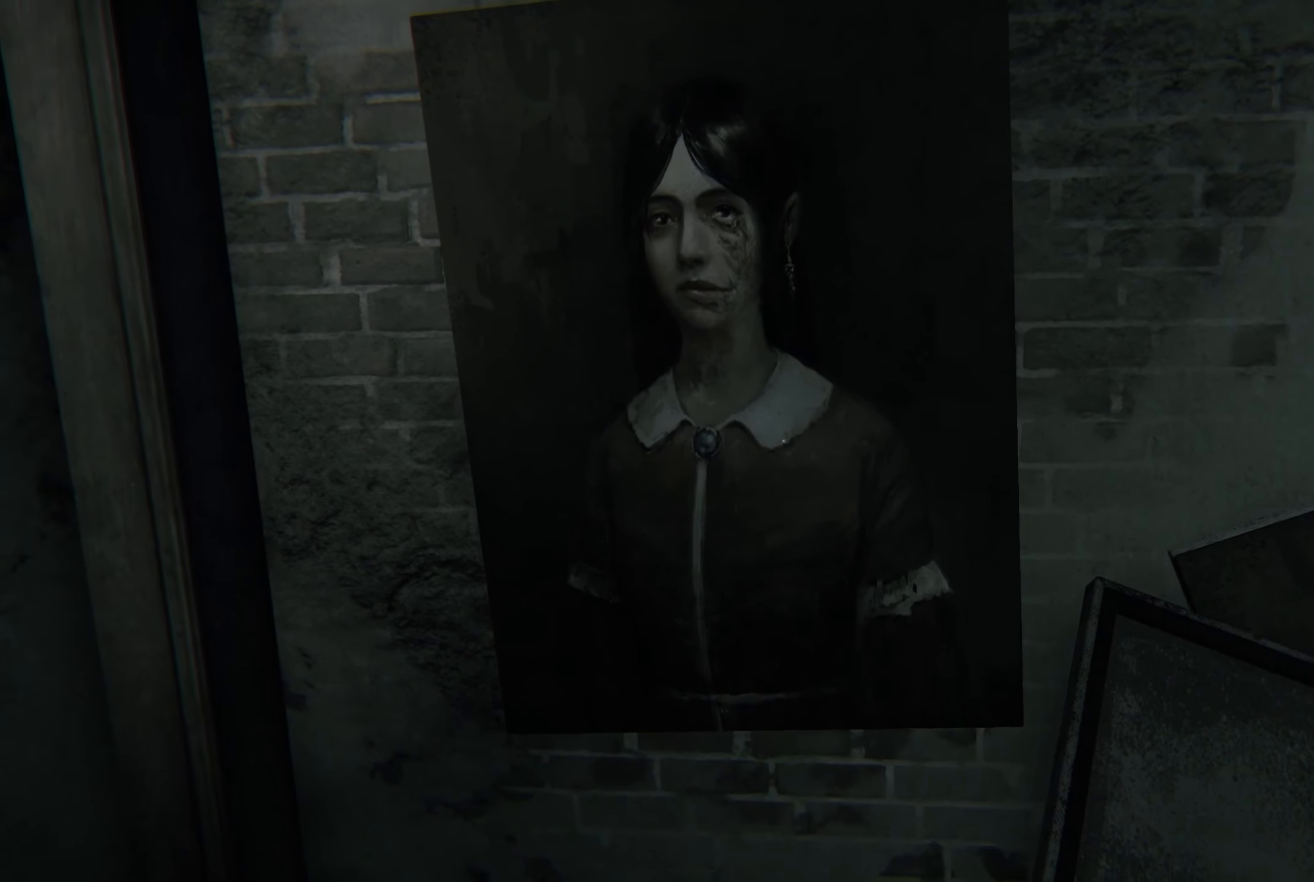
{"buttons": [], "left_stick": "center", "right_stick": "center", "events": []}
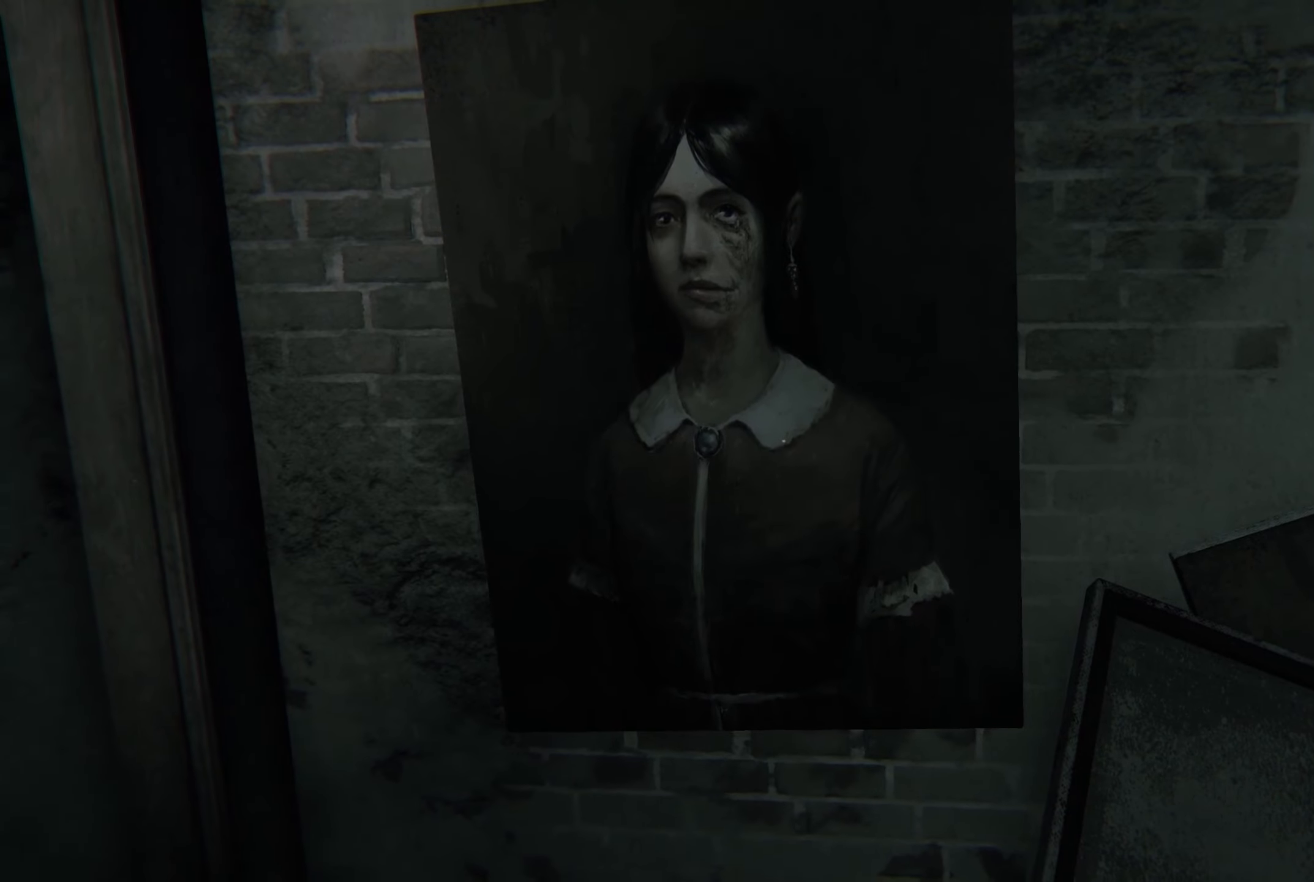
{"buttons": [], "left_stick": "center", "right_stick": "center", "events": [[33, "left_stick", "down"], [317, "left_stick", "center"]]}
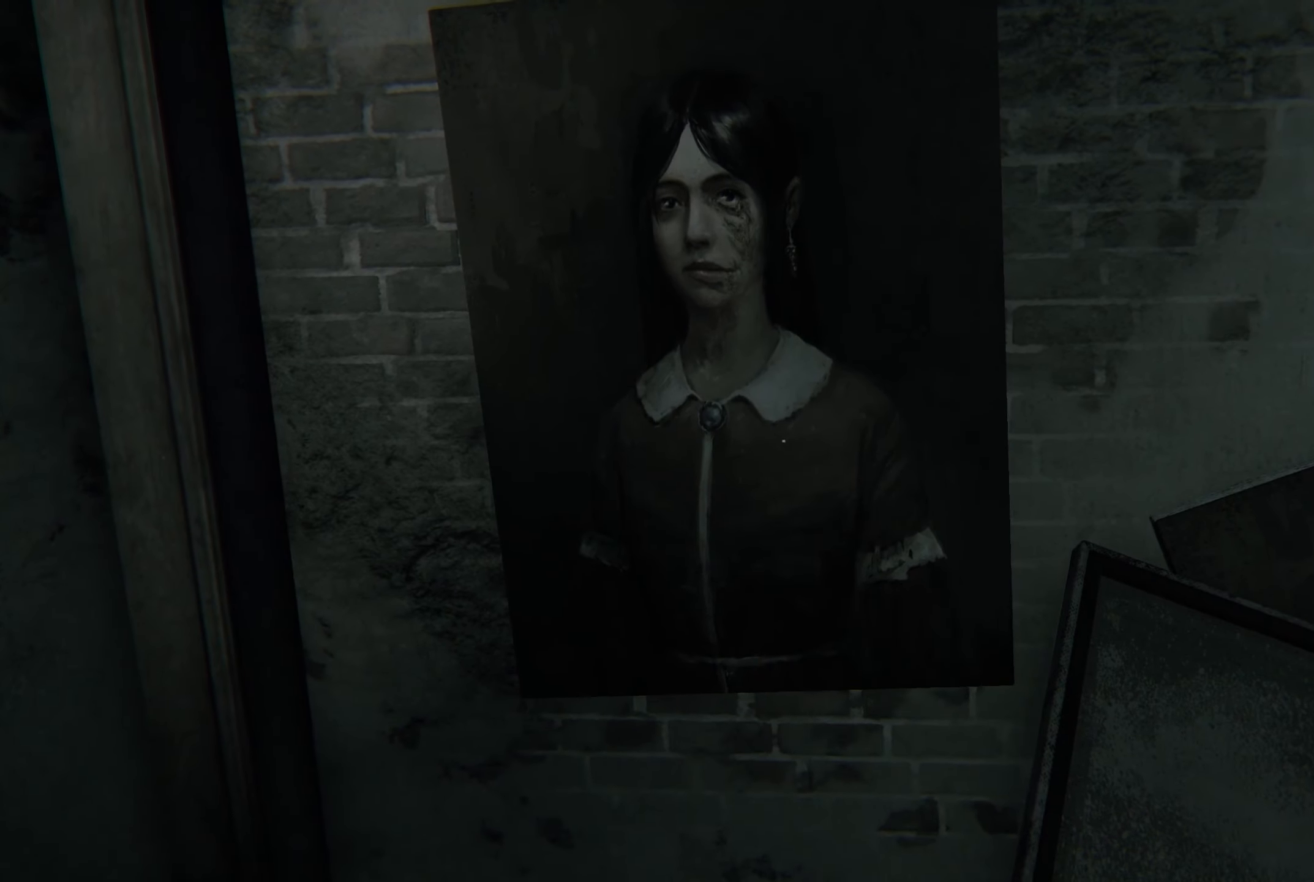
{"buttons": [], "left_stick": "center", "right_stick": "center", "events": [[150, "right_stick", "right"], [300, "left_stick", "down"], [400, "right_stick", "center"], [500, "left_stick", "center"]]}
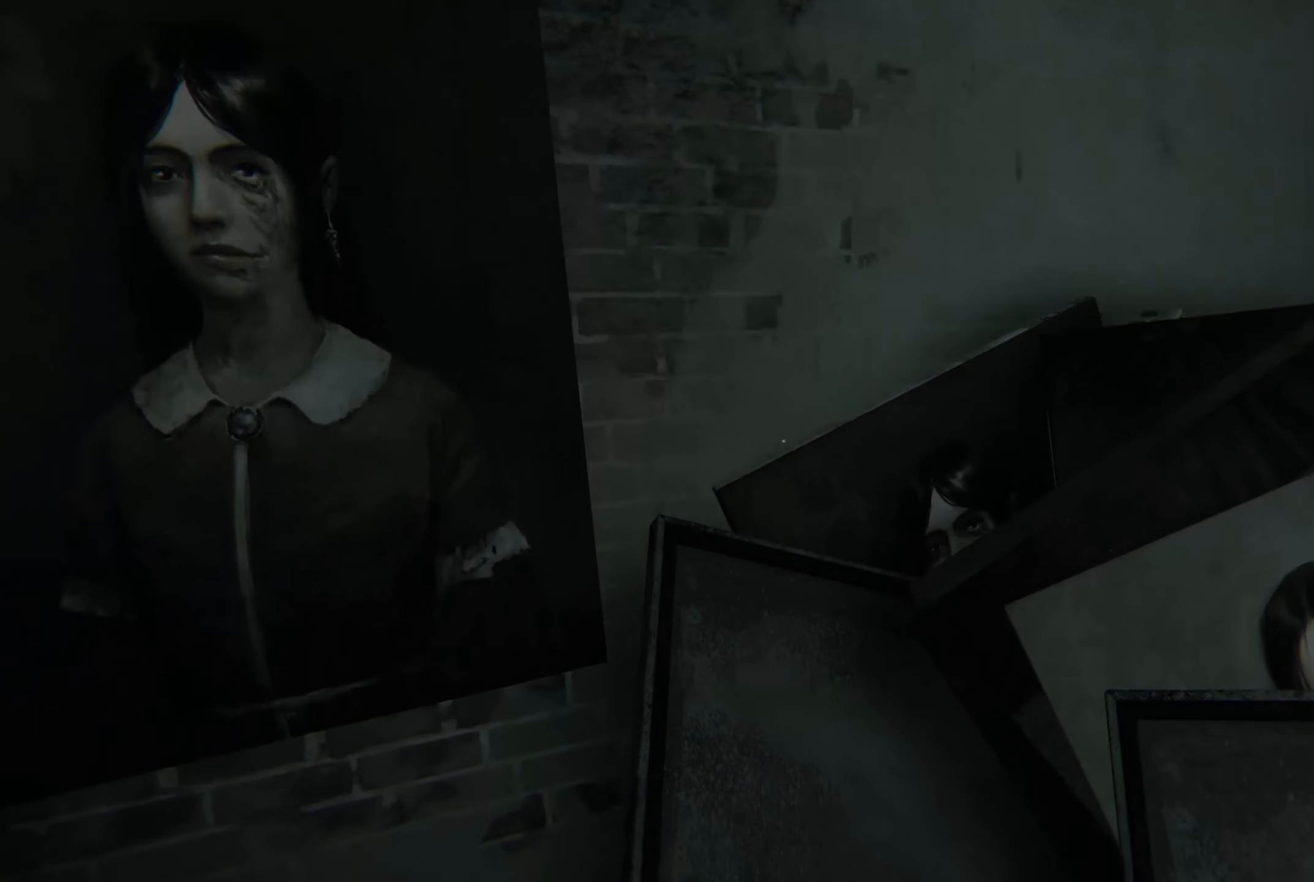
{"buttons": [], "left_stick": "right", "right_stick": "right", "events": [[300, "right_stick", "right"], [450, "left_stick", "right"]]}
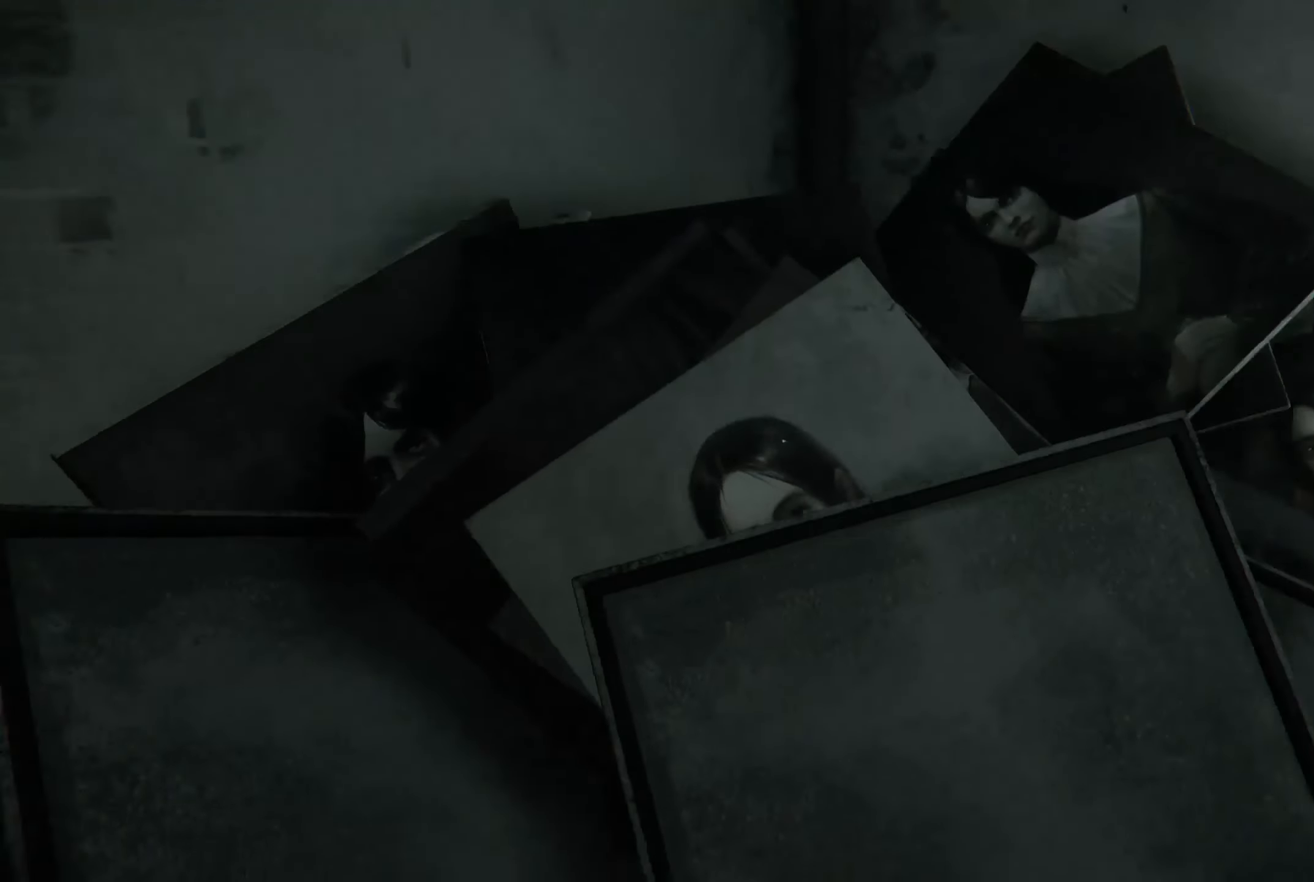
{"buttons": [], "left_stick": "center", "right_stick": "center", "events": [[17, "left_stick", "down-right"], [117, "left_stick", "center"], [167, "right_stick", "center"]]}